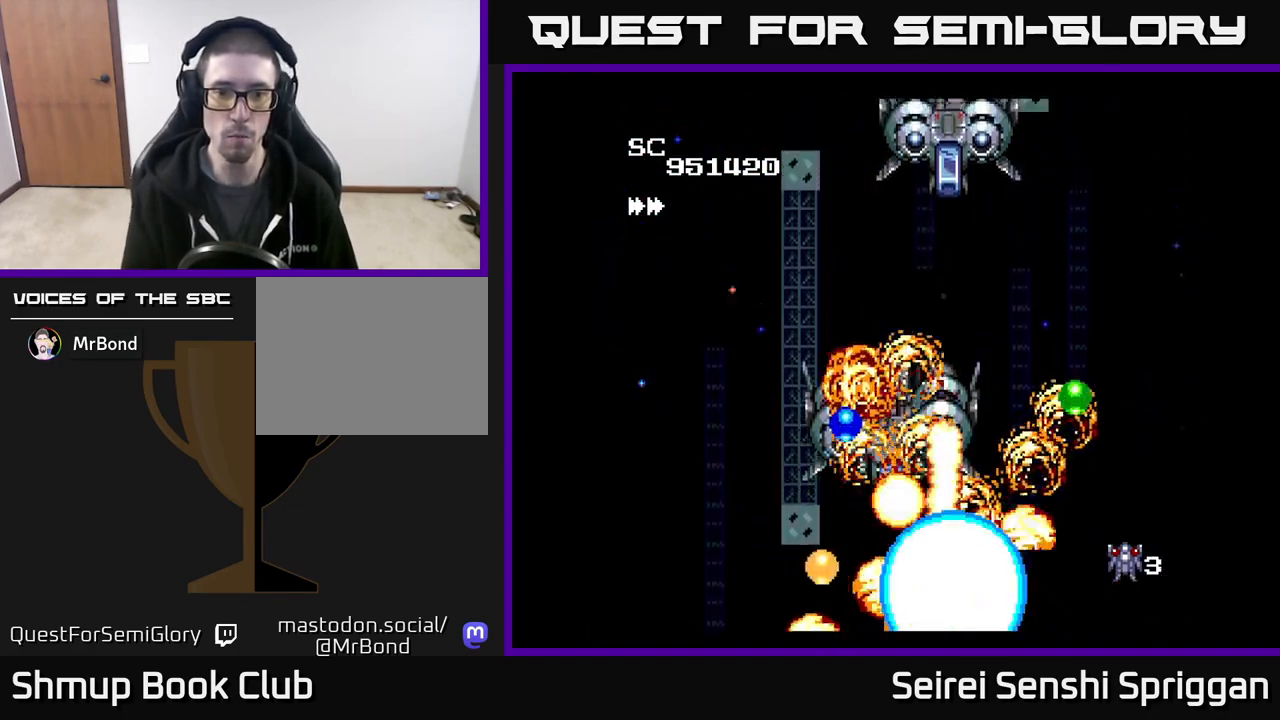
Gameplay with a controller (Xbox layout); each line is a JSON object with the inputs held at the frame after it. "events" lists button and stick changes between this image and that frame as [ms after this image, input, new state], when the widget could be followed in between. Not read: left_stick right_stick.
{"buttons": ["X", "DPAD_UP"], "events": [[67, "DPAD_UP", "down"], [83, "DPAD_RIGHT", "up"], [267, "DPAD_UP", "up"], [467, "DPAD_UP", "down"]]}
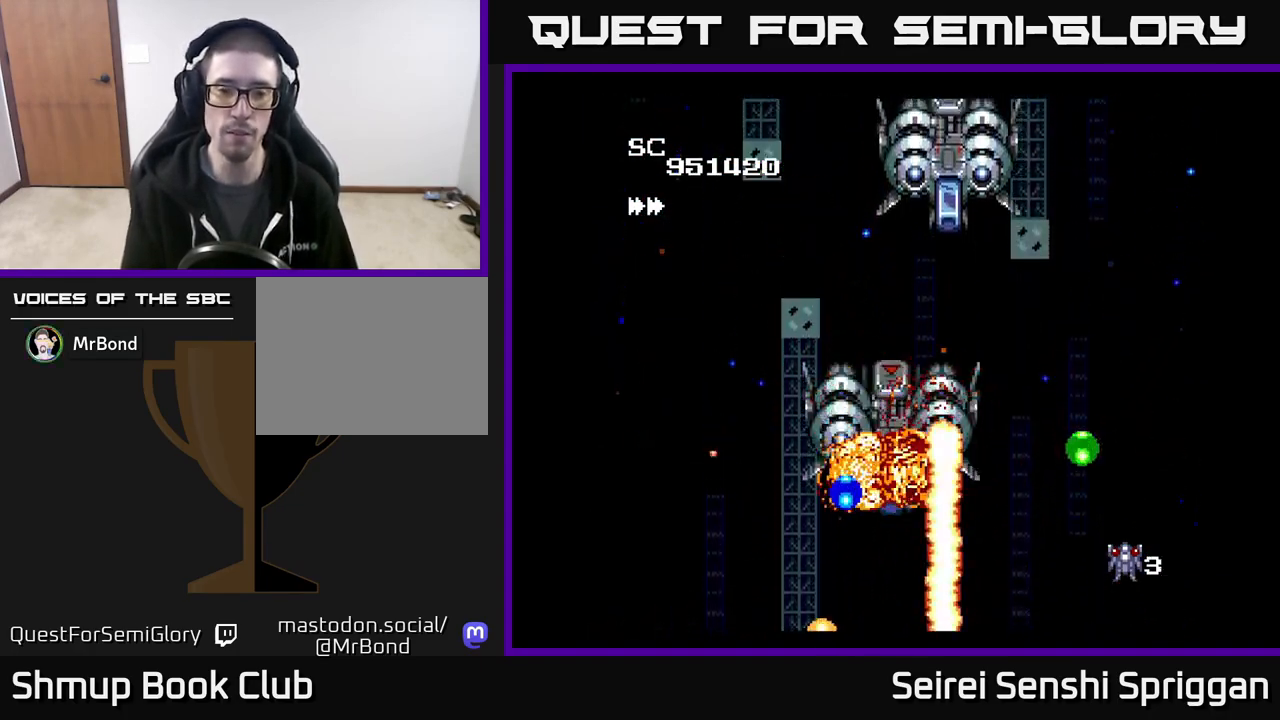
{"buttons": ["X", "DPAD_LEFT"], "events": [[17, "DPAD_LEFT", "down"], [33, "DPAD_UP", "up"], [267, "DPAD_DOWN", "down"], [400, "DPAD_DOWN", "up"]]}
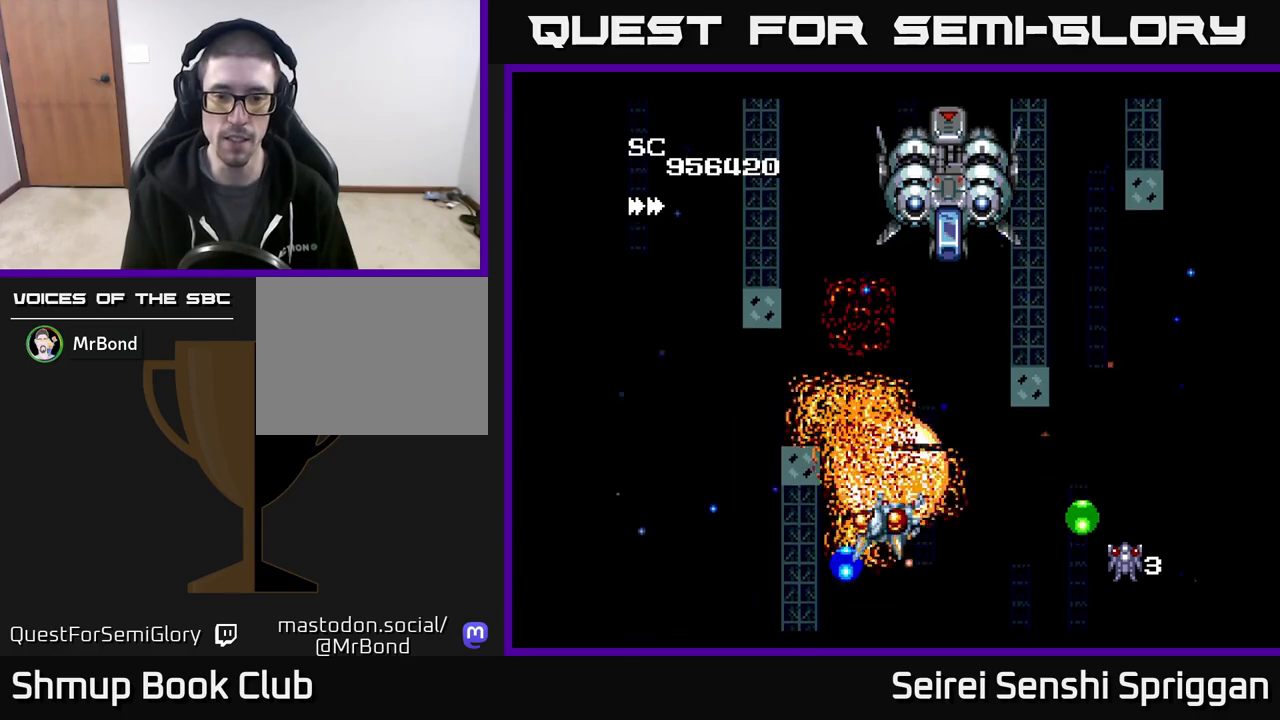
{"buttons": ["X", "DPAD_RIGHT"], "events": [[33, "DPAD_DOWN", "down"], [83, "DPAD_LEFT", "up"], [117, "DPAD_RIGHT", "down"], [183, "DPAD_RIGHT", "up"], [200, "DPAD_RIGHT", "down"], [267, "DPAD_DOWN", "up"]]}
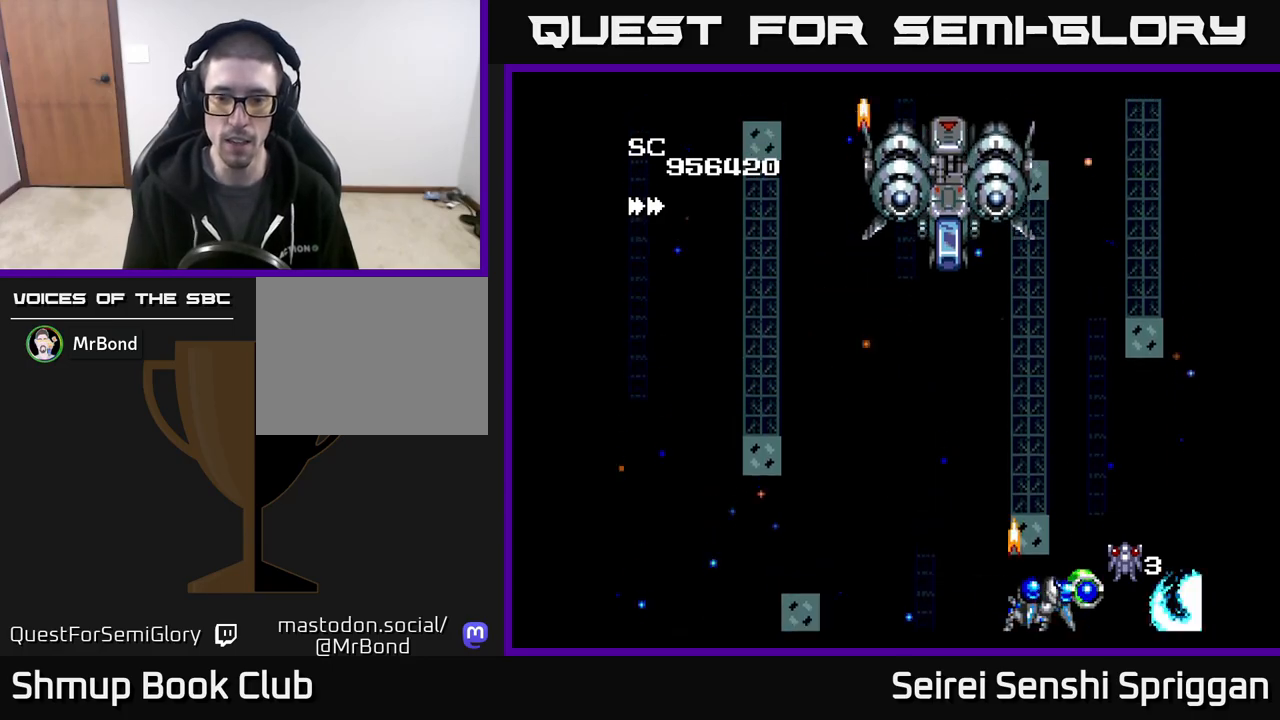
{"buttons": ["X", "DPAD_LEFT"], "events": [[133, "DPAD_RIGHT", "up"], [133, "DPAD_UP", "down"], [150, "DPAD_LEFT", "down"], [450, "DPAD_UP", "up"]]}
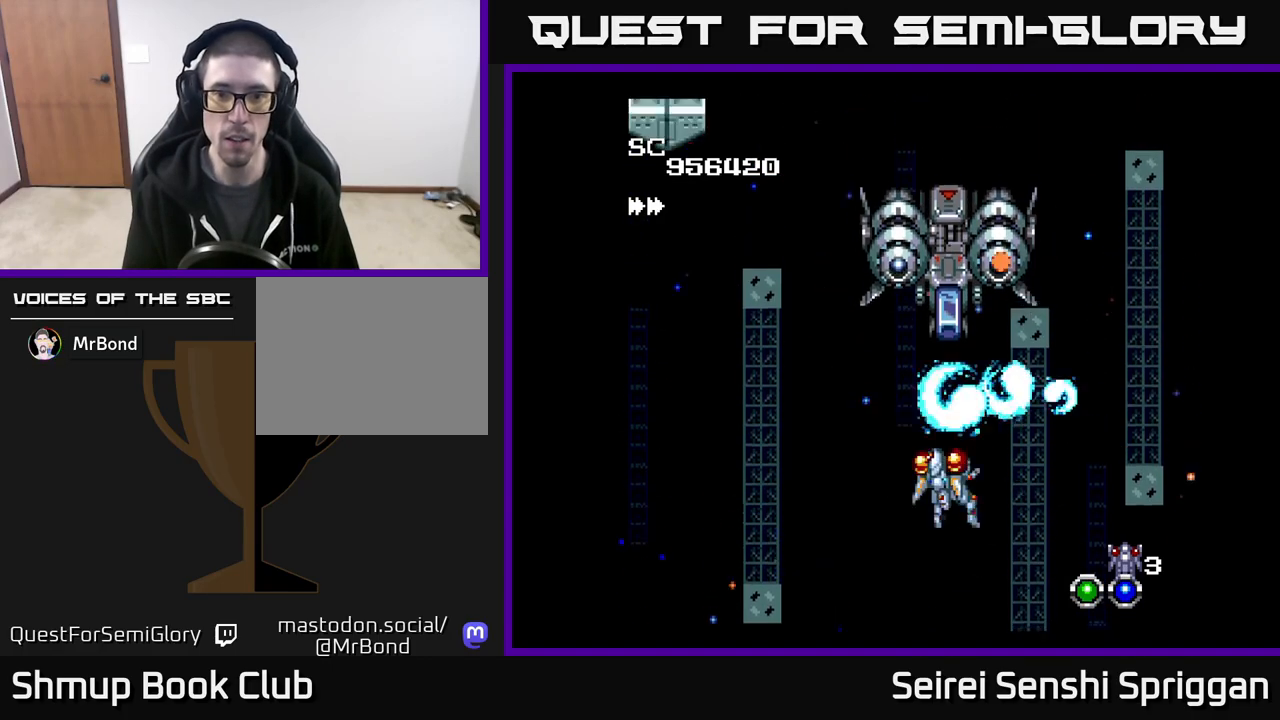
{"buttons": ["X"], "events": [[17, "DPAD_DOWN", "down"], [33, "DPAD_LEFT", "up"], [50, "A", "down"], [100, "DPAD_LEFT", "down"], [150, "A", "up"], [167, "DPAD_DOWN", "up"], [483, "DPAD_LEFT", "up"]]}
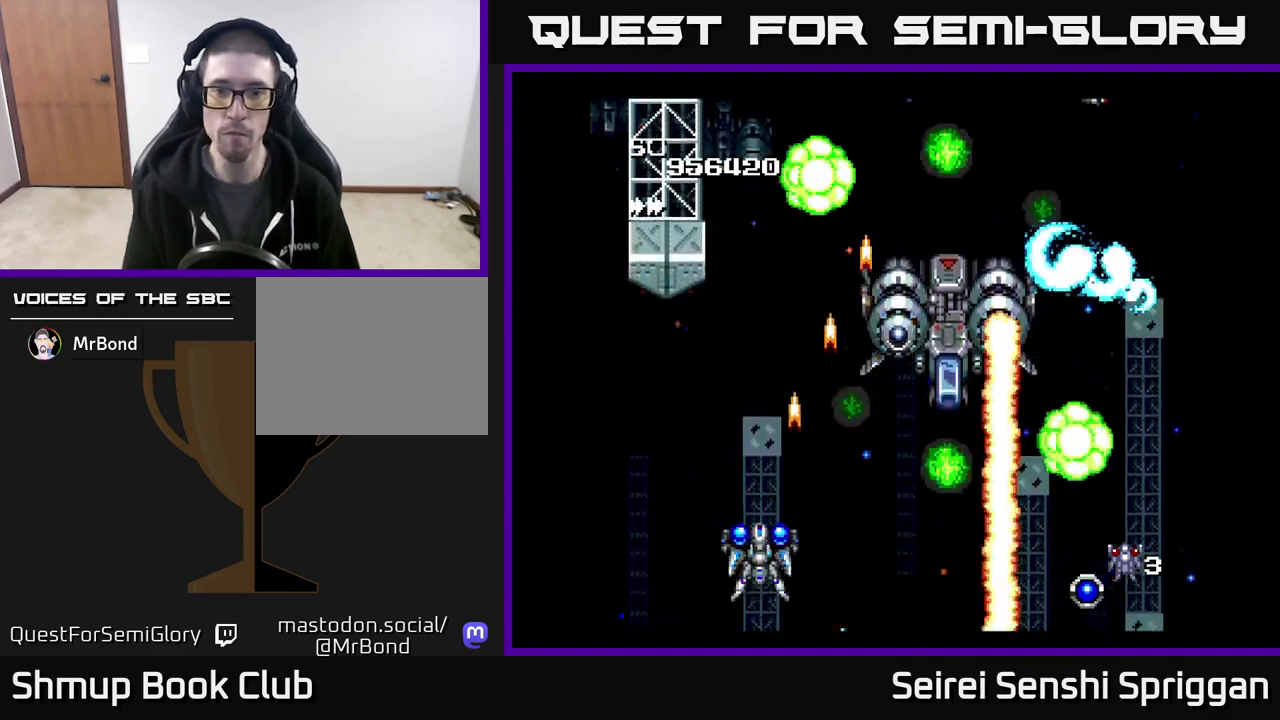
{"buttons": ["X"], "events": [[33, "DPAD_RIGHT", "down"], [50, "DPAD_UP", "down"], [117, "DPAD_RIGHT", "up"], [167, "DPAD_LEFT", "down"], [167, "DPAD_UP", "up"], [217, "DPAD_LEFT", "up"], [333, "DPAD_RIGHT", "down"], [433, "DPAD_RIGHT", "up"]]}
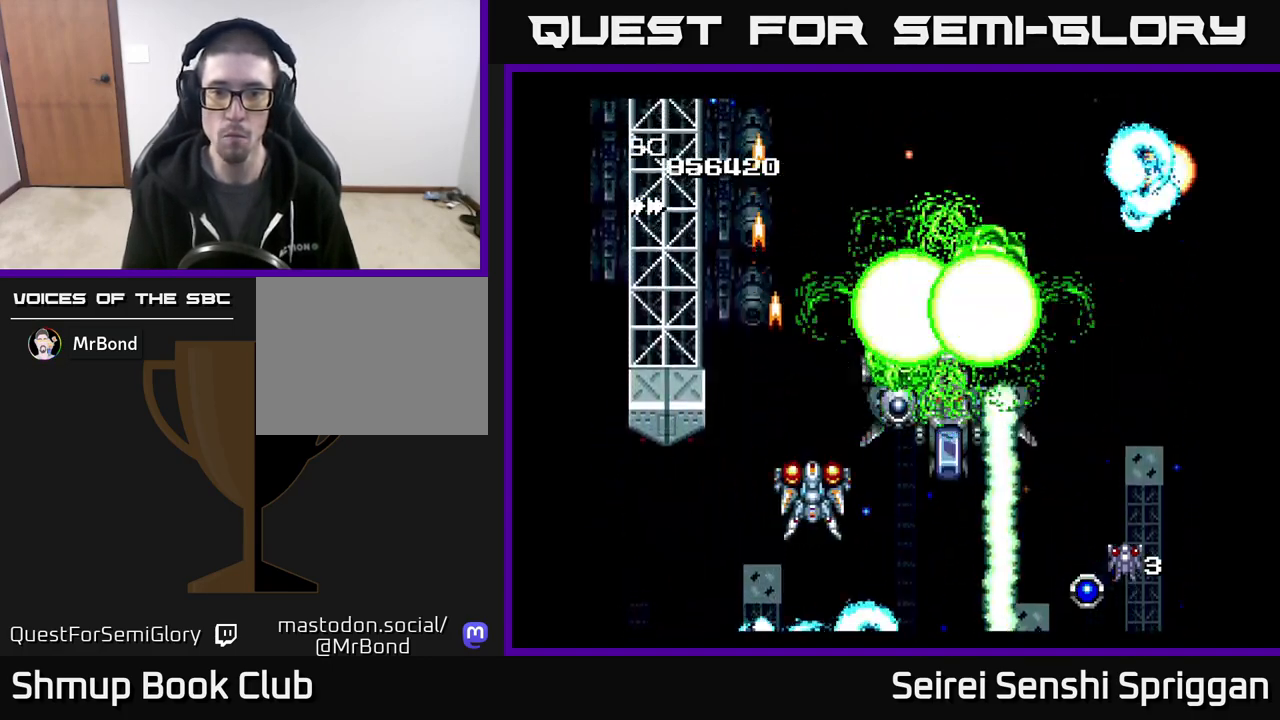
{"buttons": ["X", "DPAD_DOWN"], "events": [[100, "DPAD_RIGHT", "down"], [133, "DPAD_RIGHT", "up"], [417, "DPAD_DOWN", "down"]]}
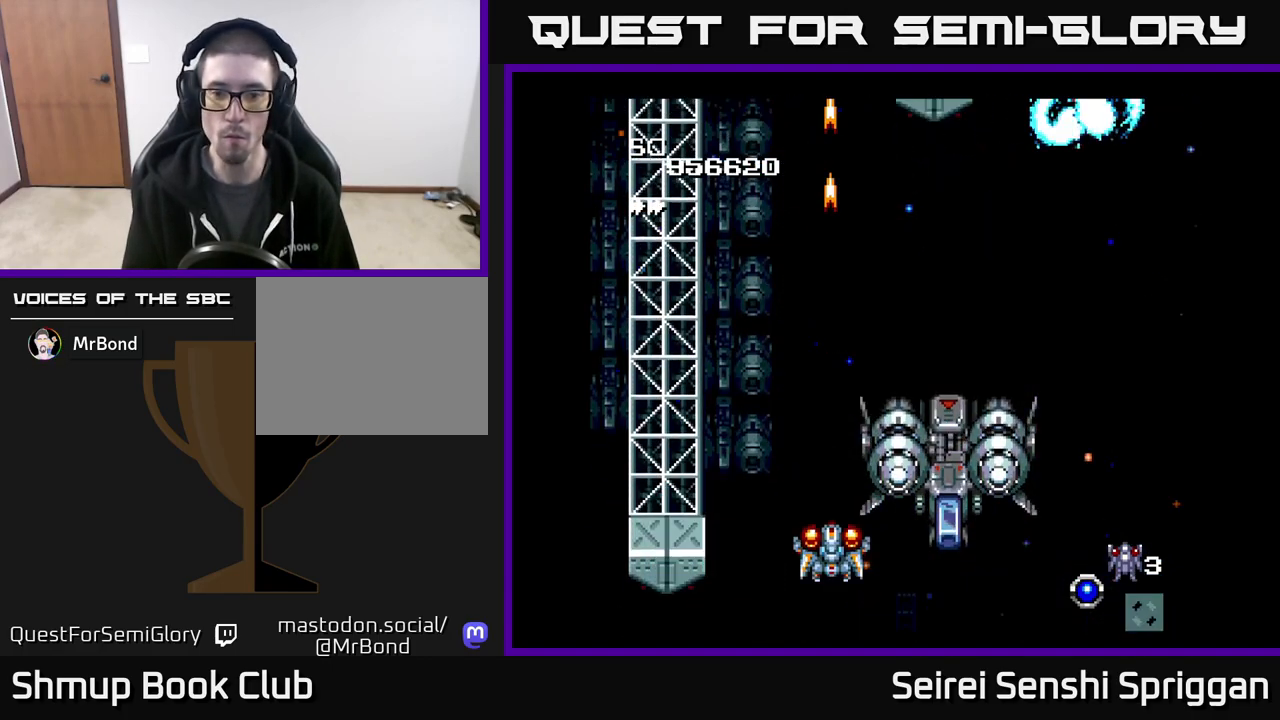
{"buttons": ["X"], "events": [[17, "DPAD_DOWN", "up"], [167, "DPAD_DOWN", "down"], [283, "DPAD_DOWN", "up"]]}
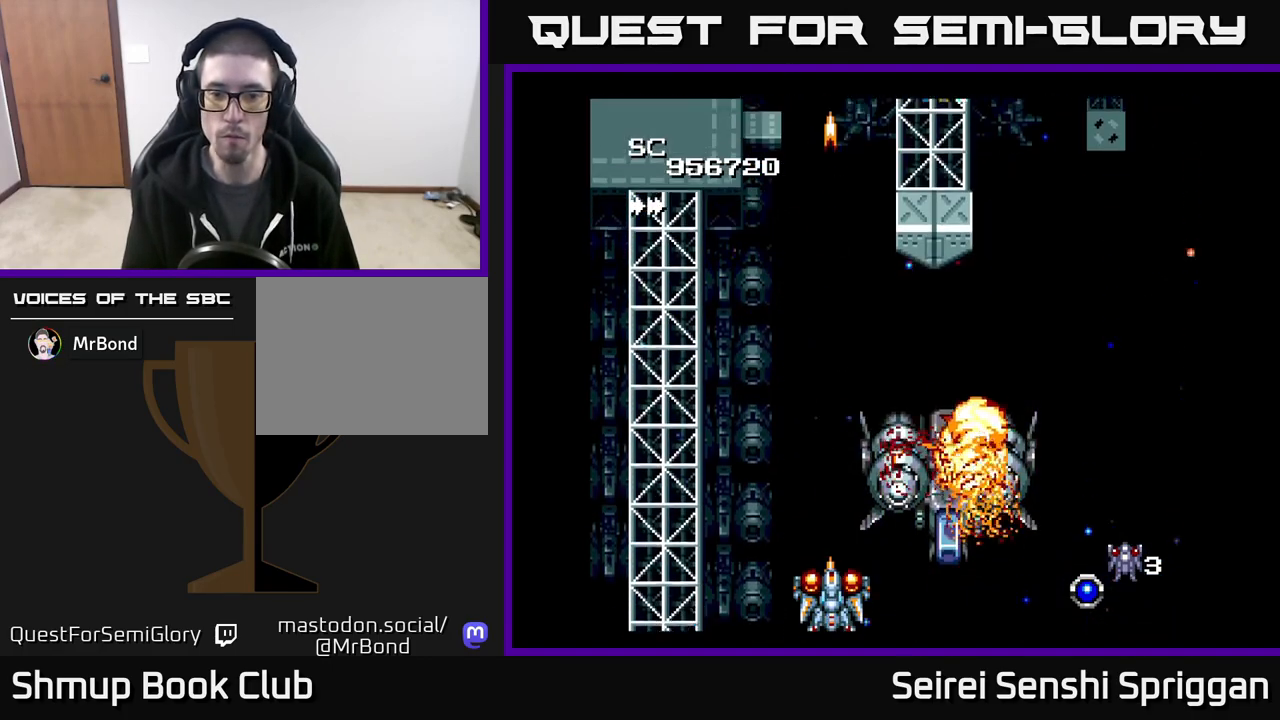
{"buttons": ["X", "DPAD_UP", "DPAD_RIGHT"], "events": [[233, "DPAD_UP", "down"], [500, "DPAD_RIGHT", "down"]]}
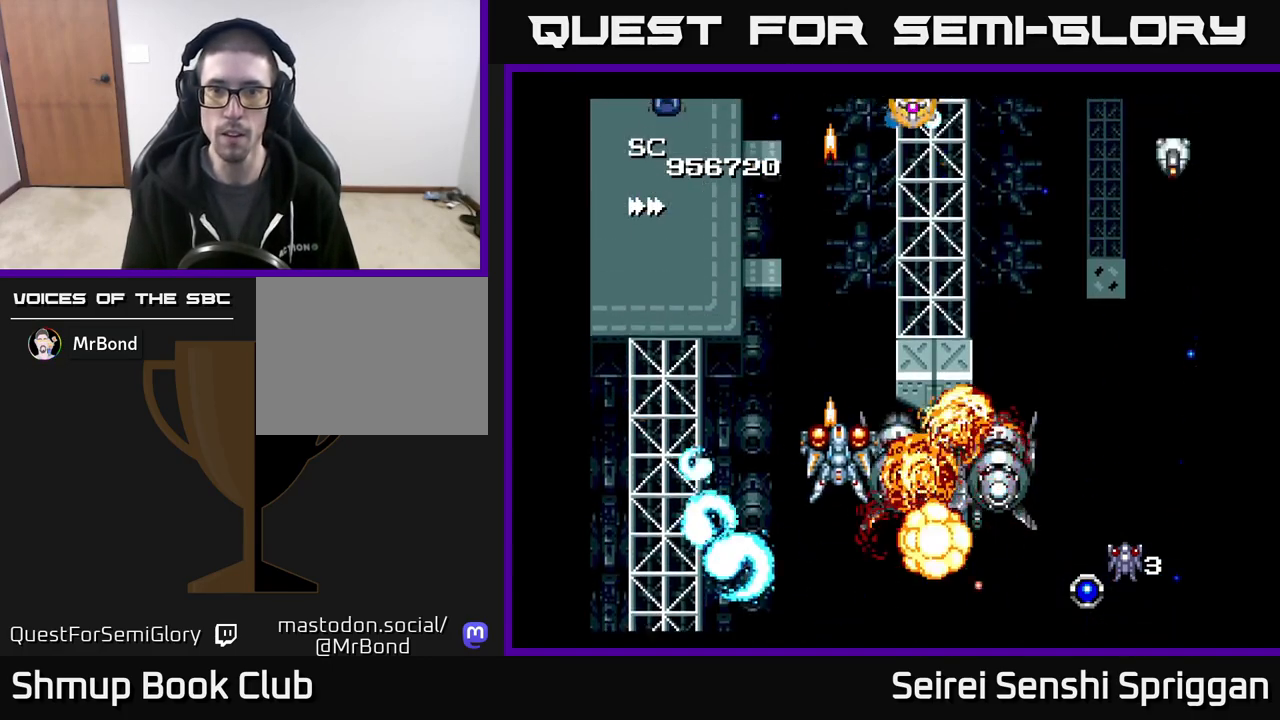
{"buttons": ["X", "DPAD_RIGHT"], "events": [[283, "DPAD_UP", "up"], [367, "DPAD_DOWN", "down"], [450, "DPAD_DOWN", "up"]]}
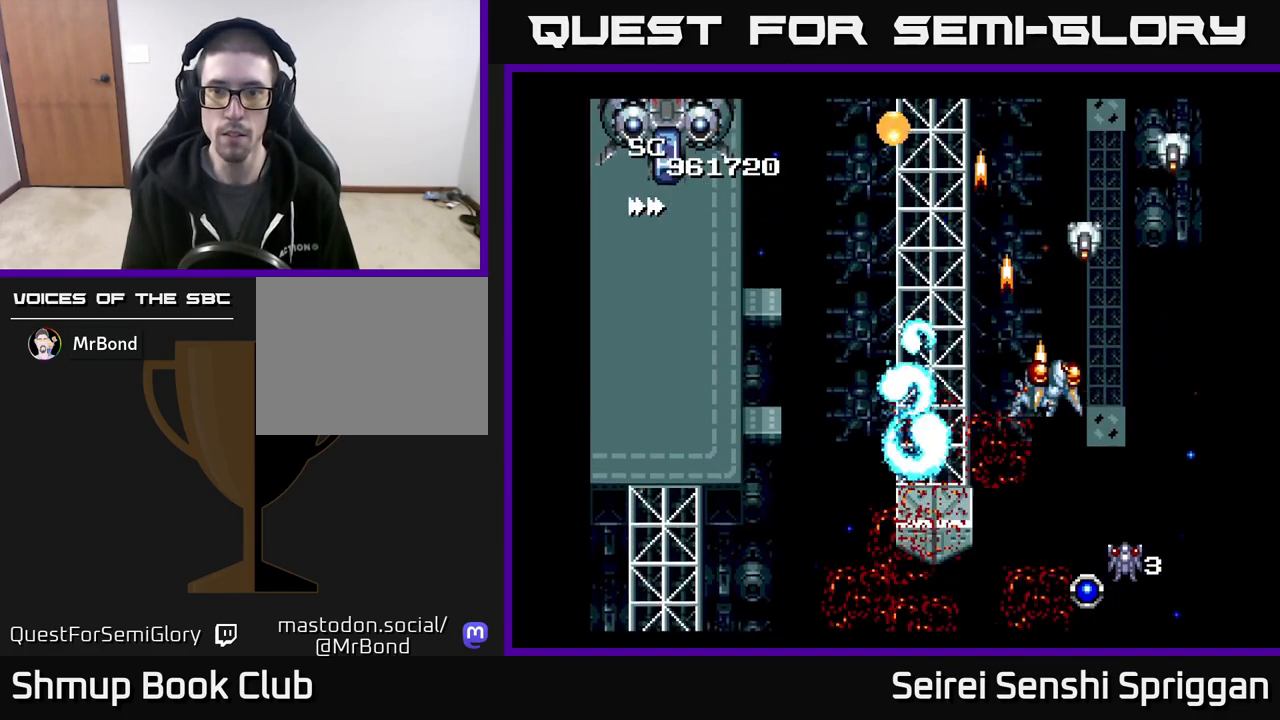
{"buttons": ["X", "DPAD_UP", "DPAD_LEFT"], "events": [[133, "DPAD_DOWN", "down"], [183, "DPAD_RIGHT", "up"], [267, "DPAD_LEFT", "down"], [317, "DPAD_DOWN", "up"], [417, "DPAD_UP", "down"]]}
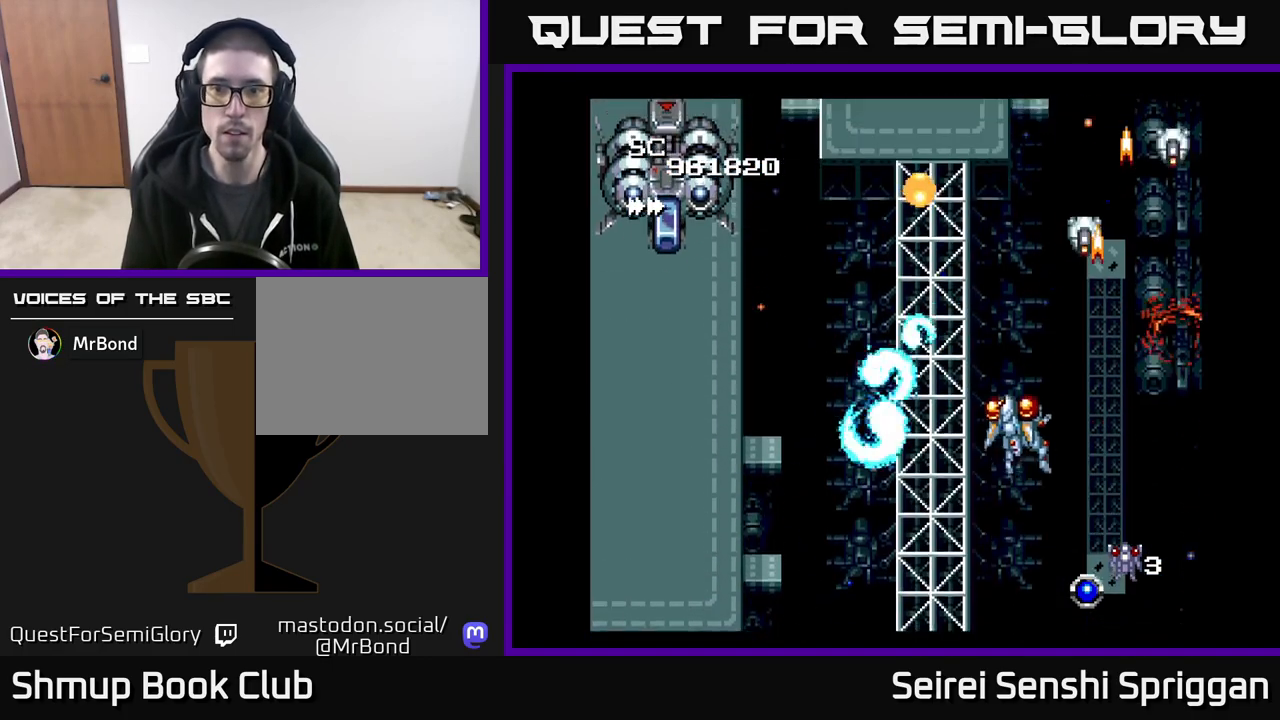
{"buttons": ["X", "DPAD_LEFT"], "events": [[133, "DPAD_UP", "up"]]}
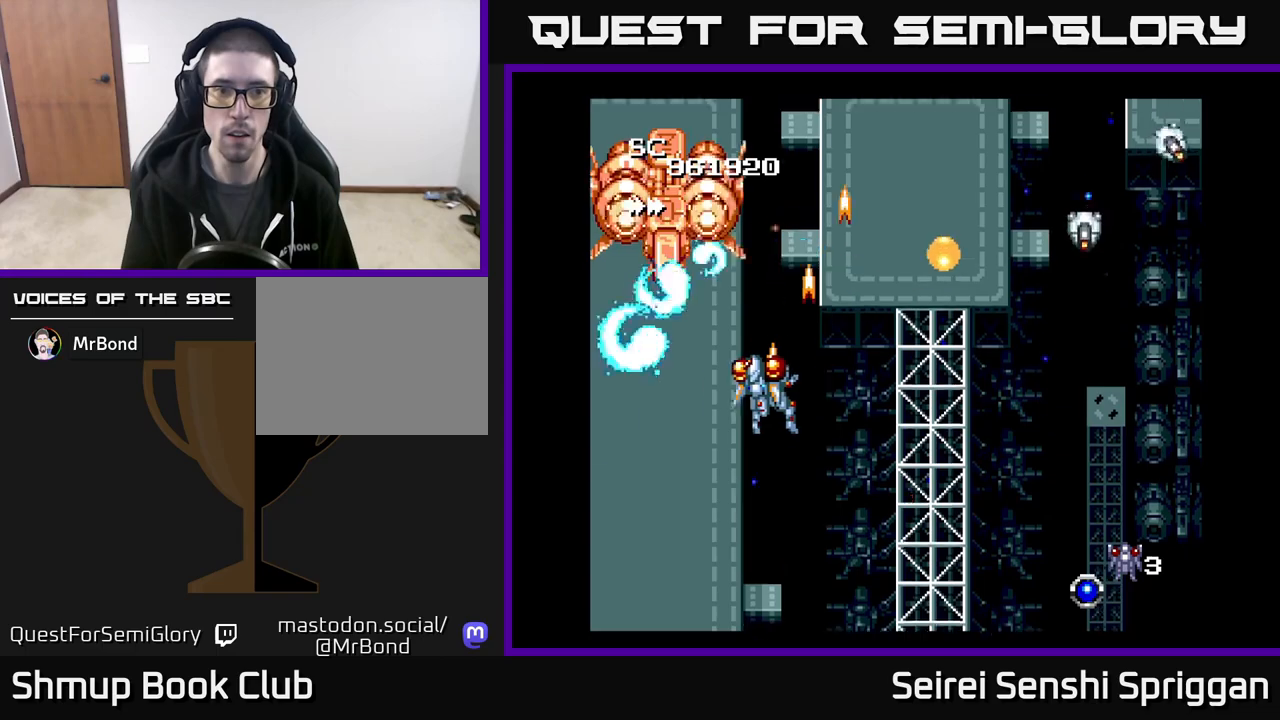
{"buttons": ["X", "DPAD_RIGHT"], "events": [[83, "DPAD_DOWN", "down"], [183, "DPAD_LEFT", "up"], [200, "A", "down"], [233, "DPAD_RIGHT", "down"], [317, "A", "up"], [350, "DPAD_DOWN", "up"]]}
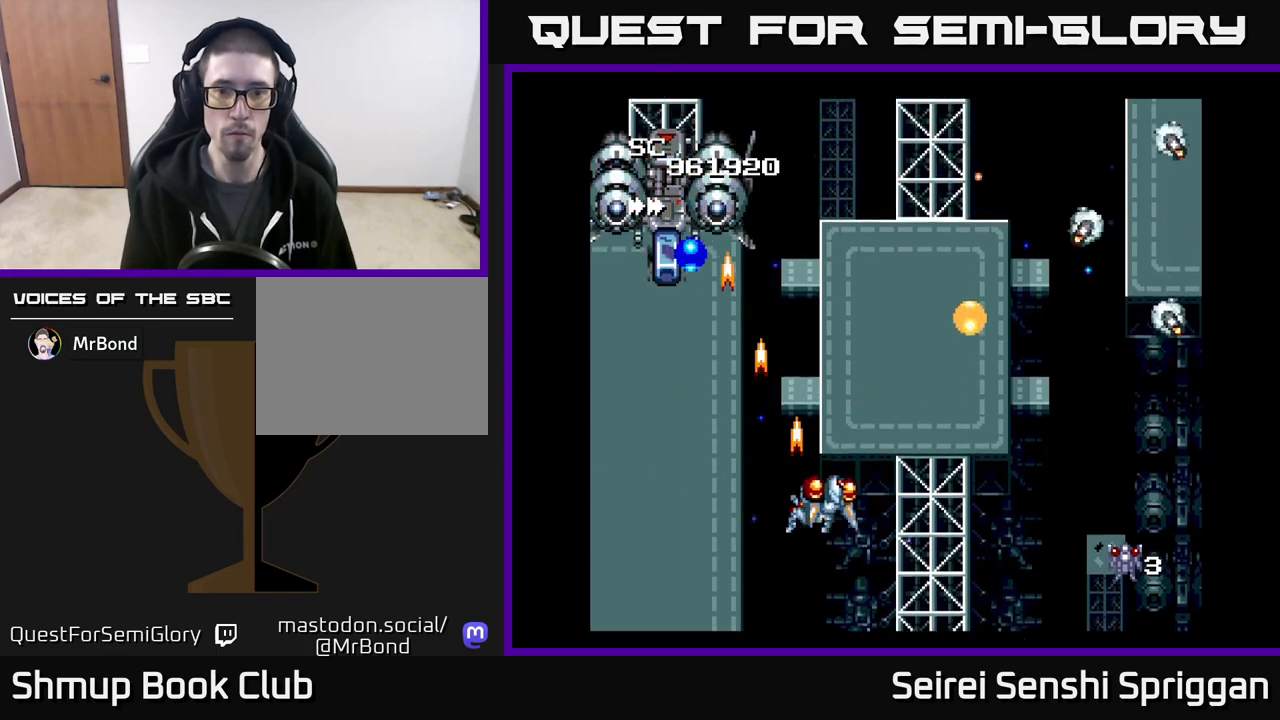
{"buttons": ["X", "DPAD_DOWN"], "events": [[17, "DPAD_UP", "down"], [383, "DPAD_UP", "up"], [417, "DPAD_DOWN", "down"], [450, "DPAD_RIGHT", "up"]]}
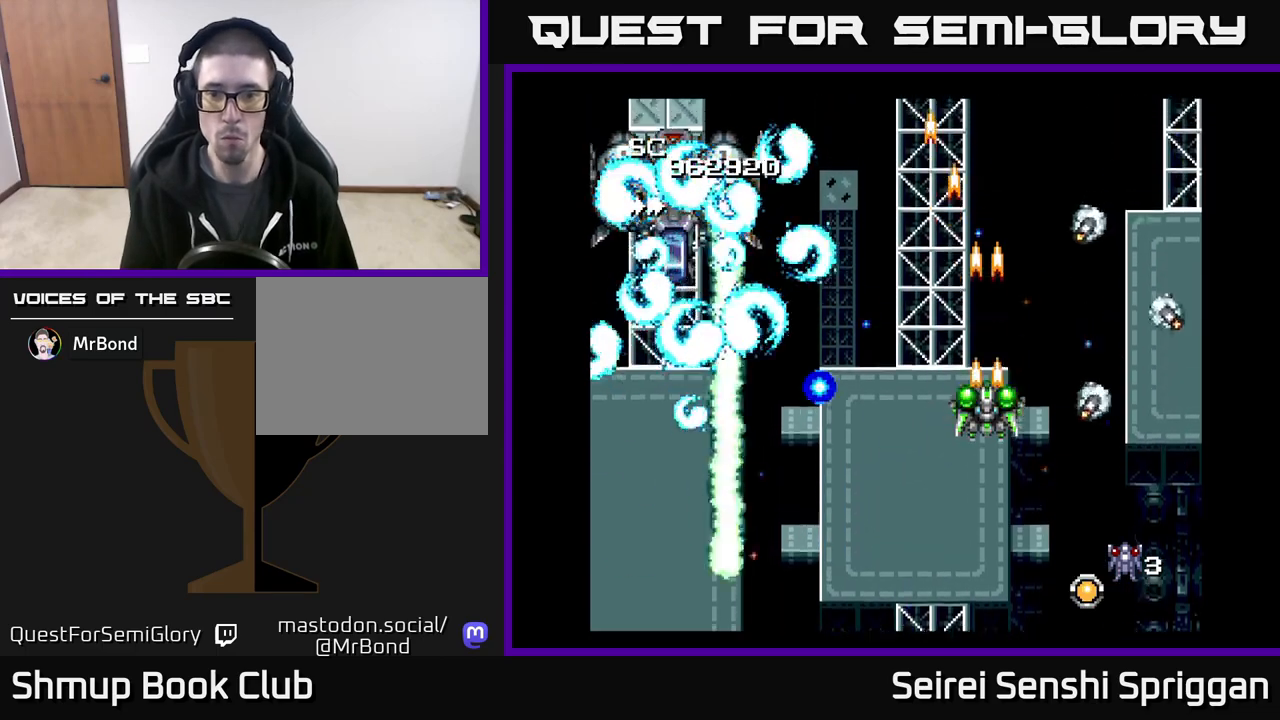
{"buttons": ["X", "DPAD_RIGHT"], "events": [[83, "DPAD_RIGHT", "down"], [483, "DPAD_DOWN", "up"]]}
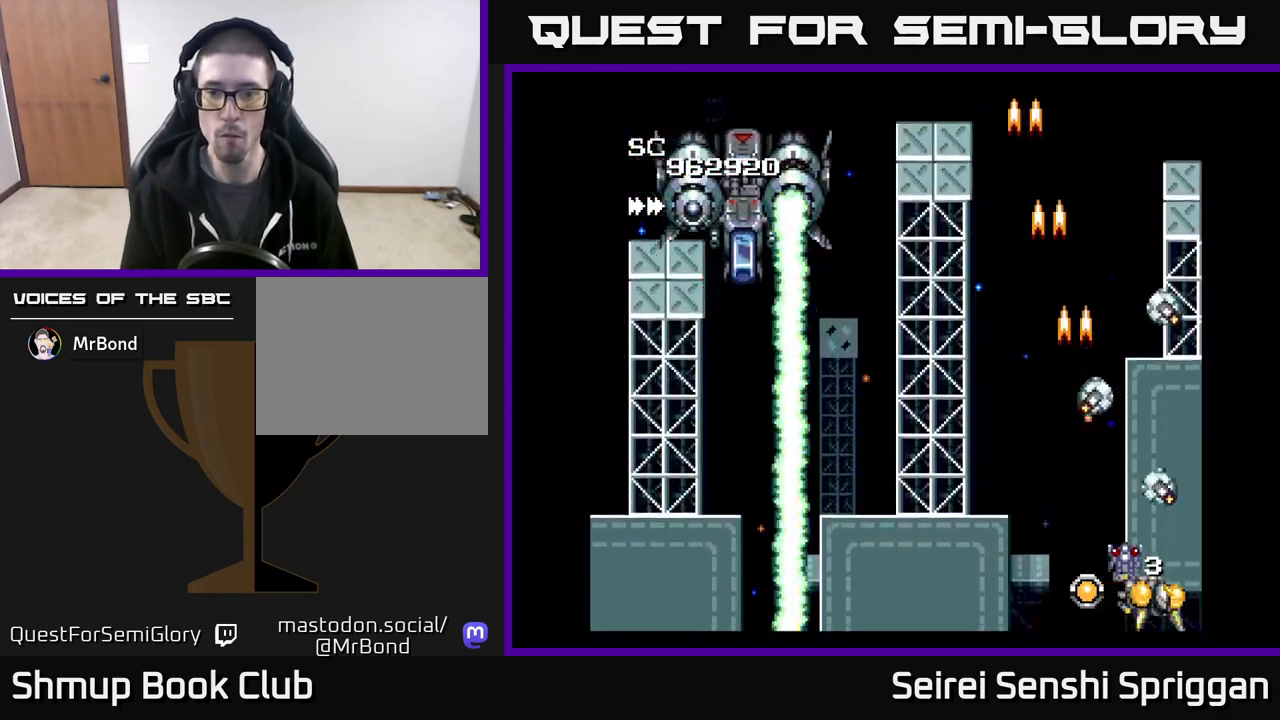
{"buttons": ["X", "DPAD_DOWN", "DPAD_RIGHT"], "events": [[67, "DPAD_RIGHT", "up"], [100, "DPAD_LEFT", "down"], [267, "DPAD_UP", "down"], [283, "DPAD_LEFT", "up"], [317, "DPAD_LEFT", "down"], [383, "DPAD_LEFT", "up"], [400, "DPAD_UP", "up"], [417, "DPAD_RIGHT", "down"], [433, "DPAD_DOWN", "down"]]}
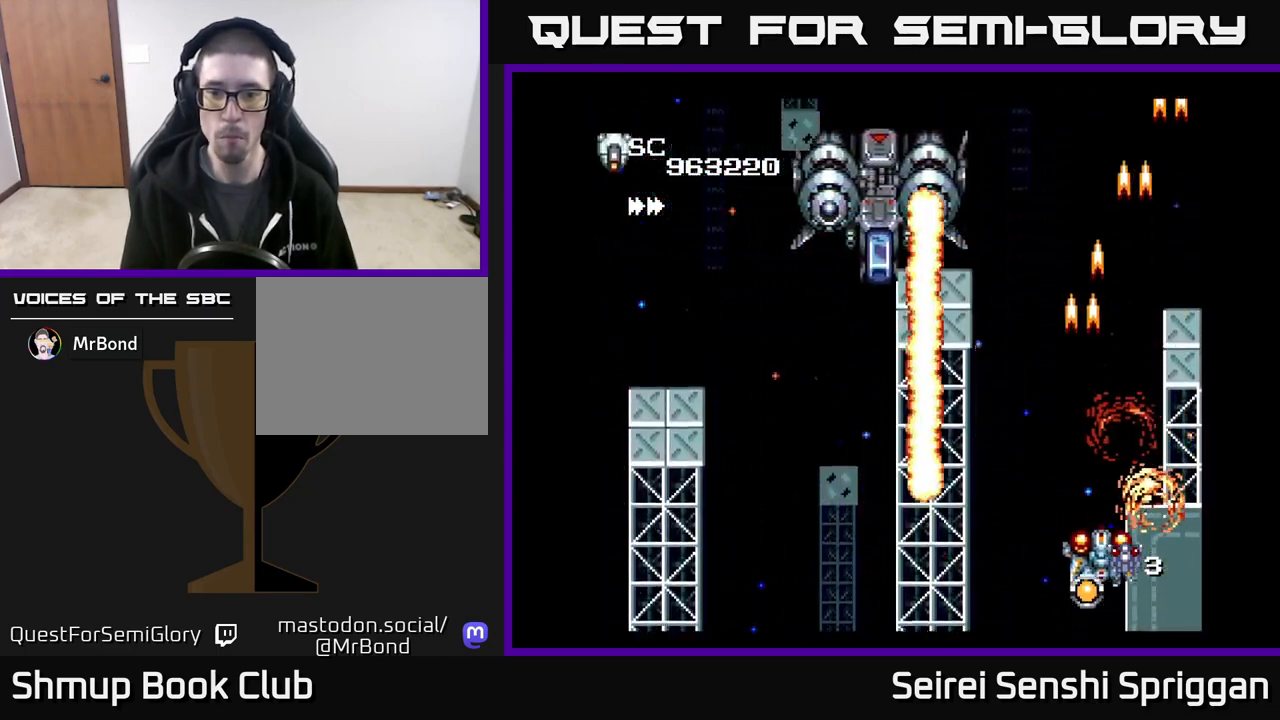
{"buttons": ["X", "DPAD_UP"]}
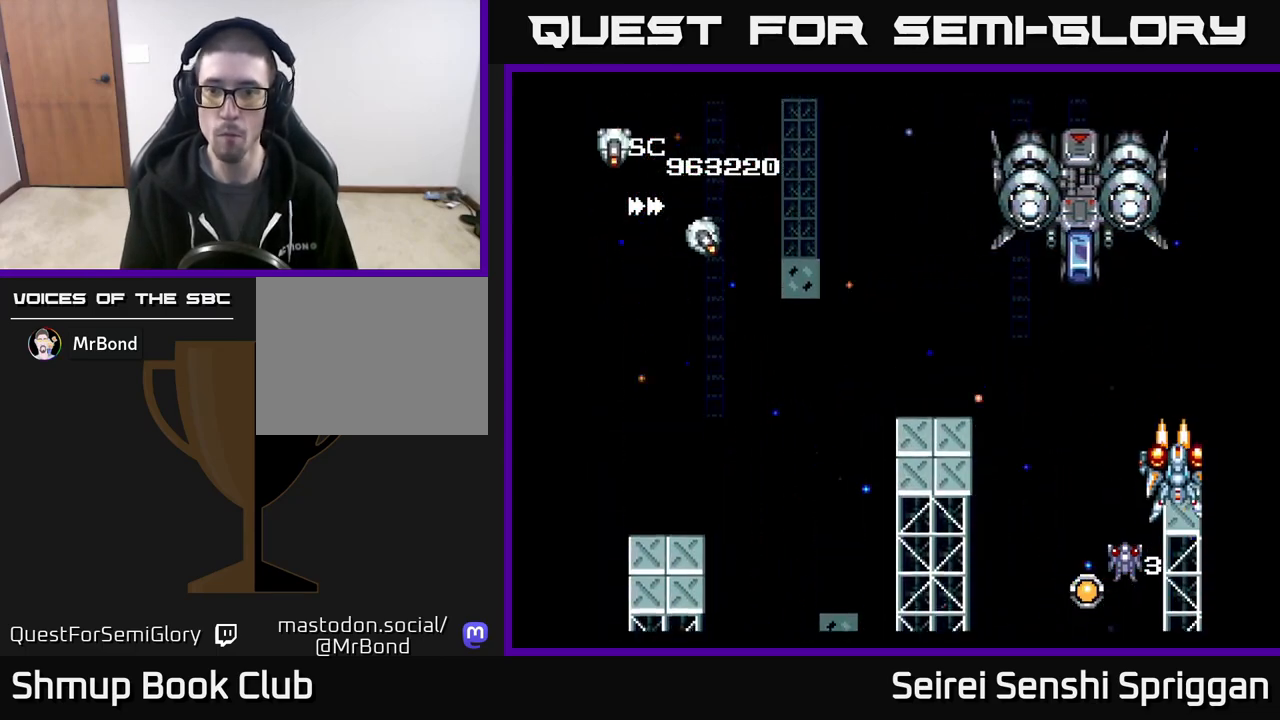
{"buttons": ["X", "DPAD_LEFT"], "events": [[150, "DPAD_RIGHT", "down"], [167, "DPAD_UP", "up"], [217, "DPAD_DOWN", "down"], [217, "DPAD_RIGHT", "up"], [250, "DPAD_LEFT", "down"], [367, "DPAD_DOWN", "up"]]}
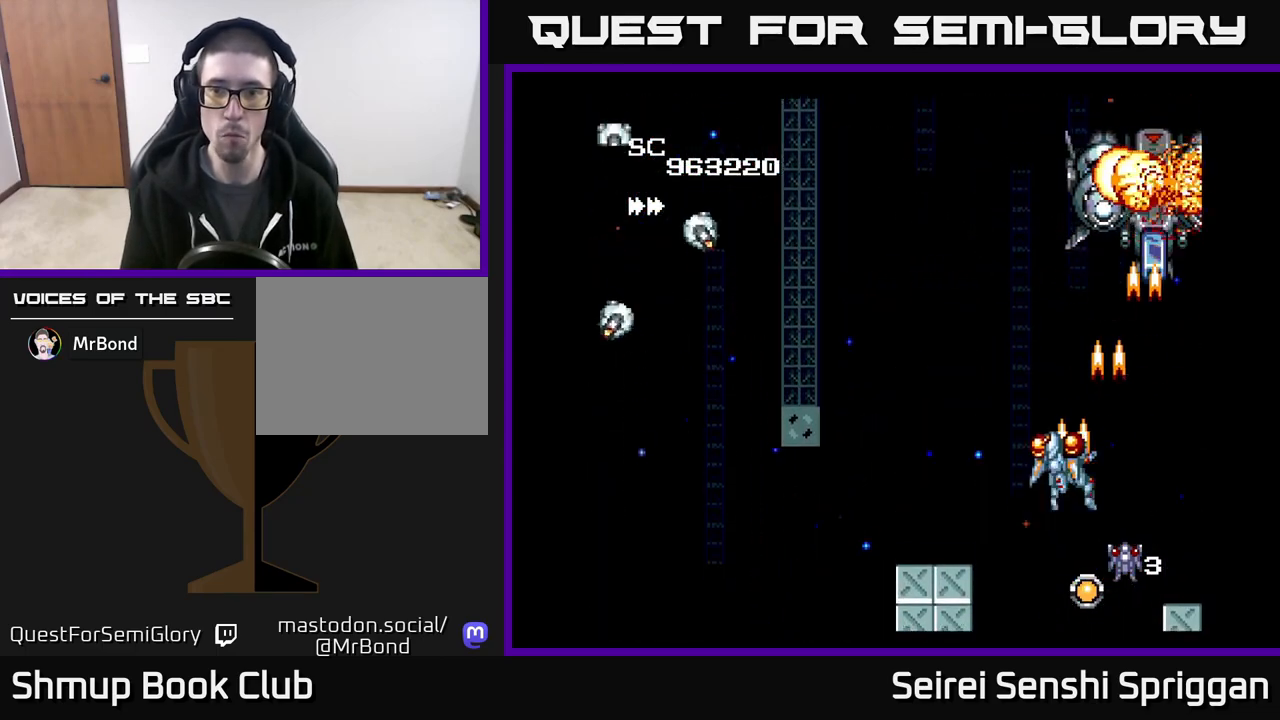
{"buttons": ["X", "DPAD_LEFT"], "events": [[50, "DPAD_DOWN", "down"], [50, "DPAD_LEFT", "up"], [67, "DPAD_RIGHT", "down"], [83, "DPAD_DOWN", "up"], [183, "DPAD_LEFT", "down"], [183, "DPAD_RIGHT", "up"], [217, "DPAD_DOWN", "down"], [400, "DPAD_DOWN", "up"]]}
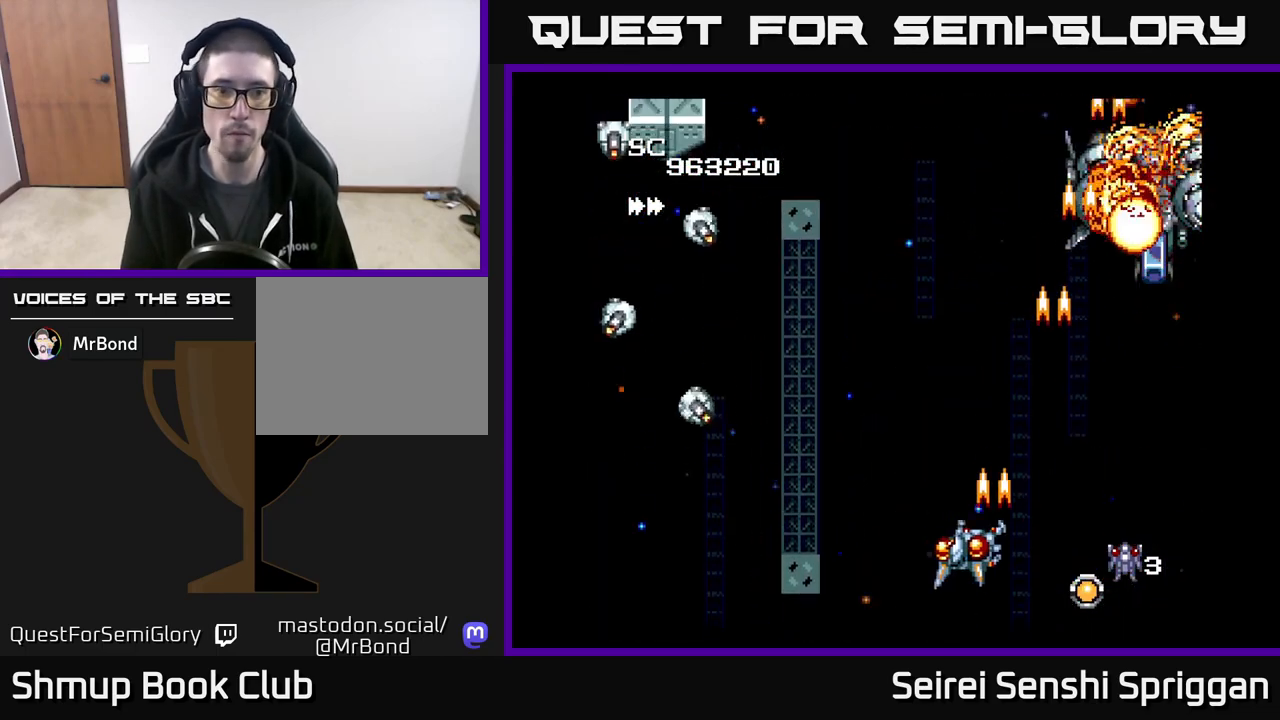
{"buttons": ["X", "DPAD_DOWN", "DPAD_LEFT"], "events": [[383, "DPAD_DOWN", "down"]]}
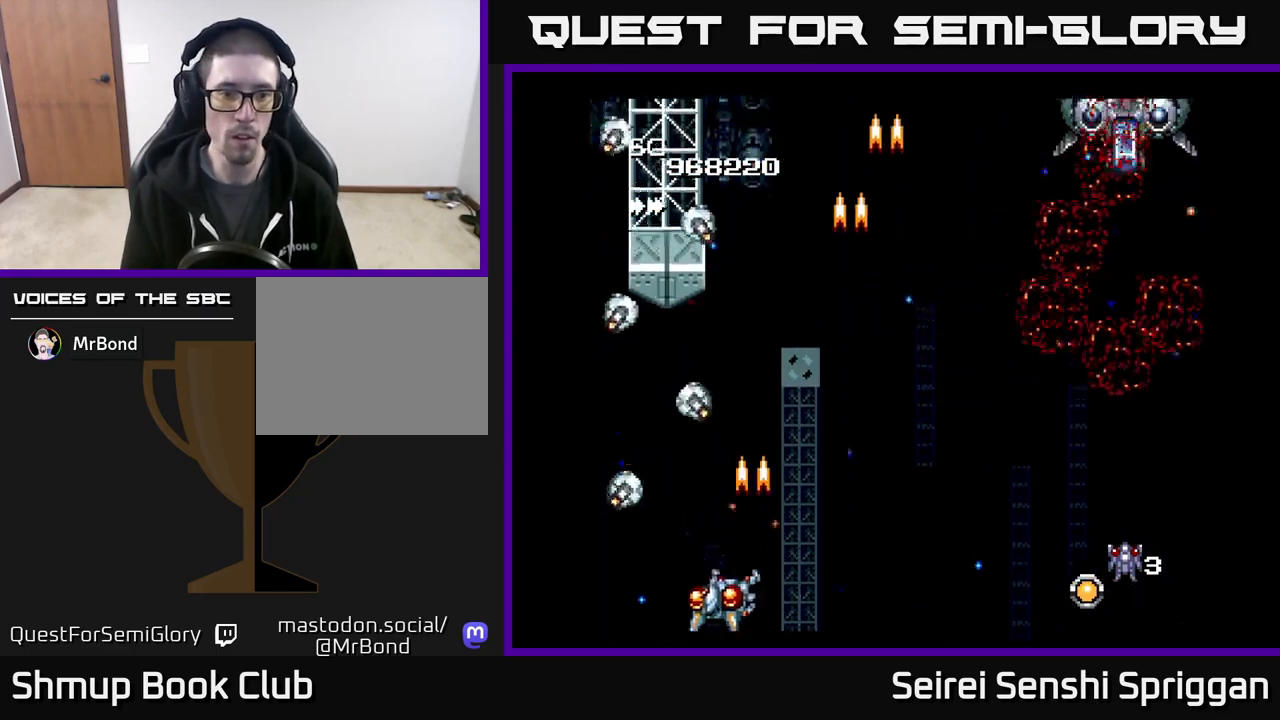
{"buttons": ["X", "DPAD_DOWN", "DPAD_RIGHT"], "events": [[33, "DPAD_DOWN", "up"], [100, "DPAD_LEFT", "up"], [350, "DPAD_RIGHT", "down"], [367, "DPAD_DOWN", "down"]]}
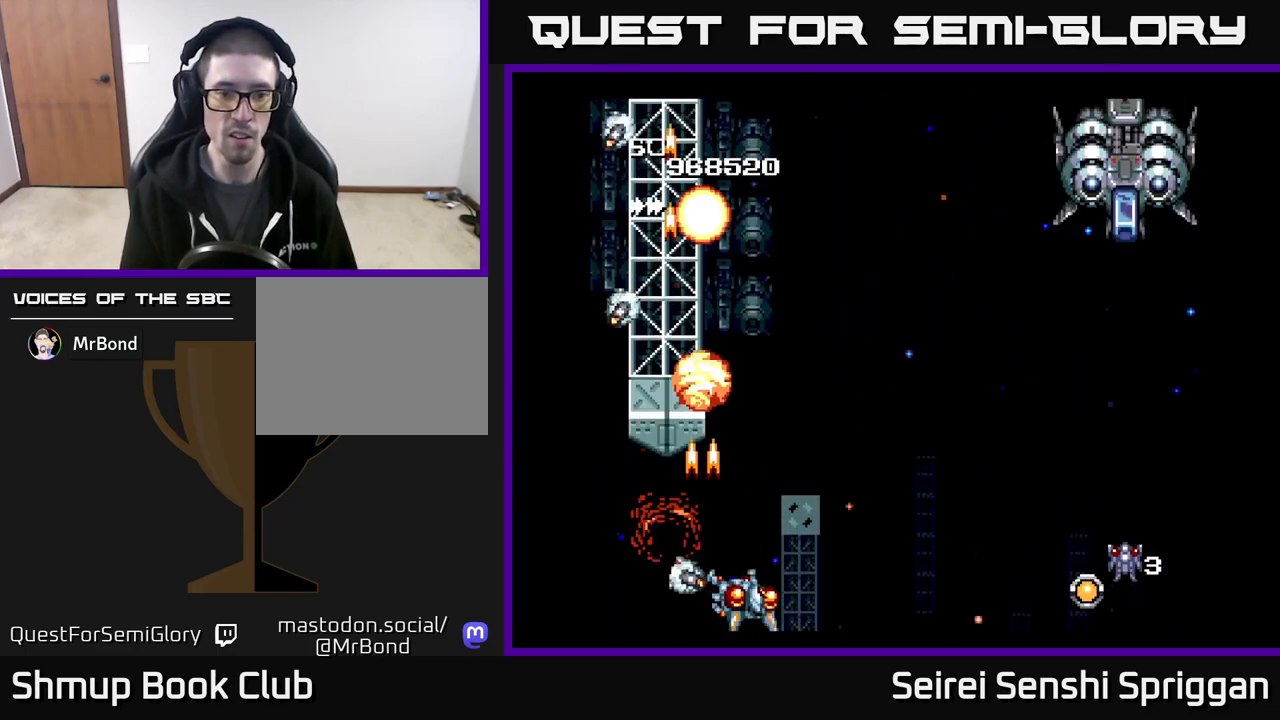
{"buttons": ["X", "DPAD_RIGHT"], "events": [[167, "DPAD_DOWN", "up"], [250, "DPAD_UP", "down"], [417, "DPAD_UP", "up"]]}
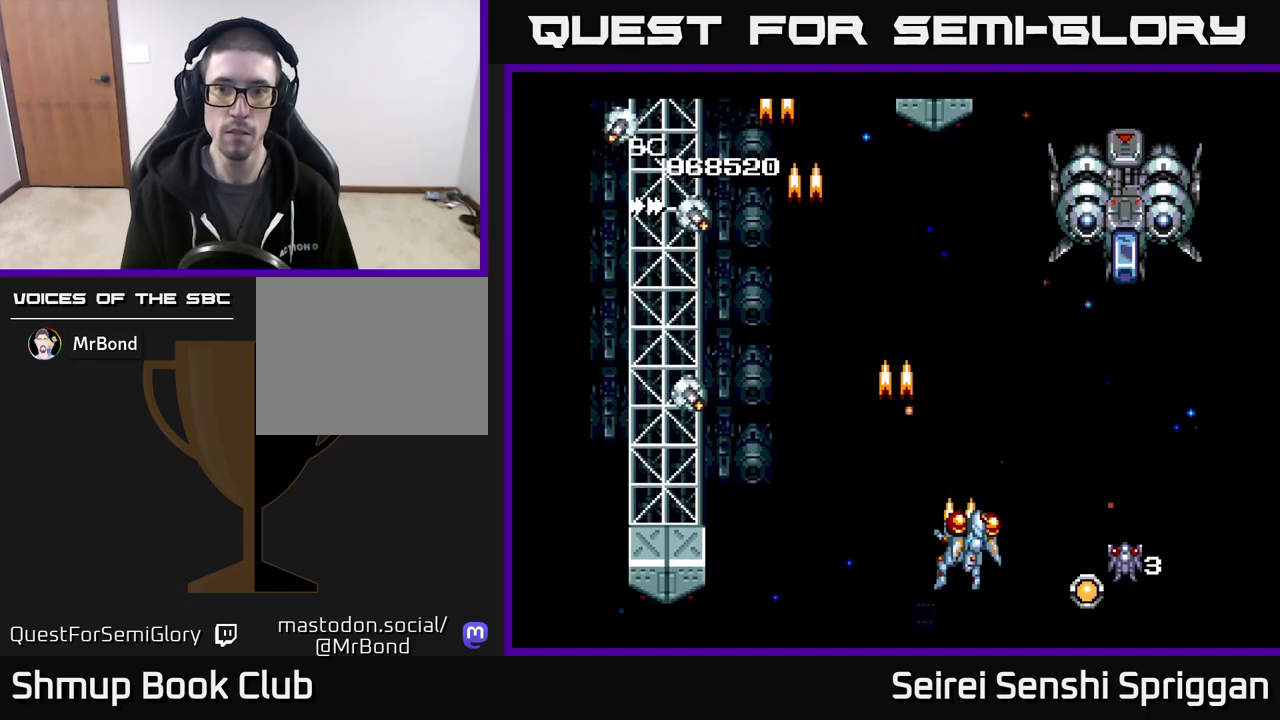
{"buttons": ["X", "DPAD_LEFT"], "events": [[83, "DPAD_UP", "down"], [267, "DPAD_UP", "up"], [283, "A", "down"], [300, "DPAD_DOWN", "down"], [300, "DPAD_RIGHT", "up"], [317, "DPAD_LEFT", "down"], [400, "A", "up"], [483, "DPAD_DOWN", "up"]]}
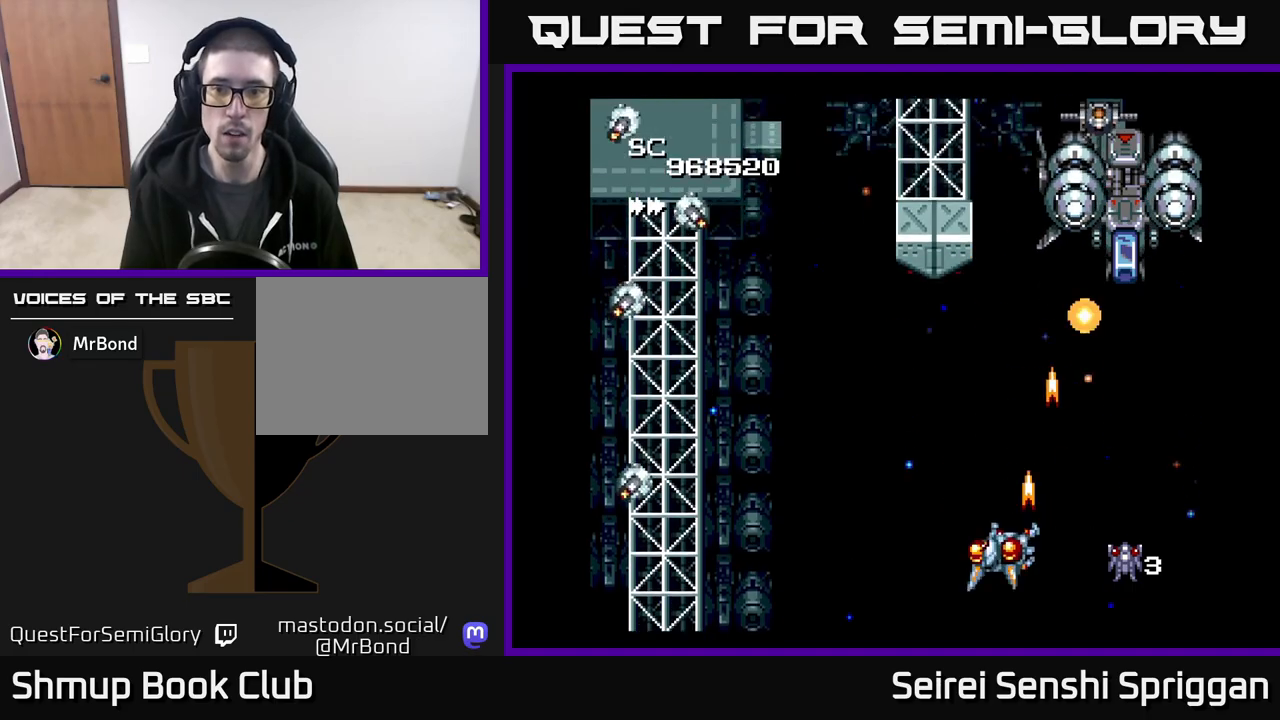
{"buttons": ["X", "DPAD_LEFT"], "events": [[83, "DPAD_UP", "down"], [267, "DPAD_LEFT", "up"], [383, "DPAD_LEFT", "down"], [400, "DPAD_UP", "up"]]}
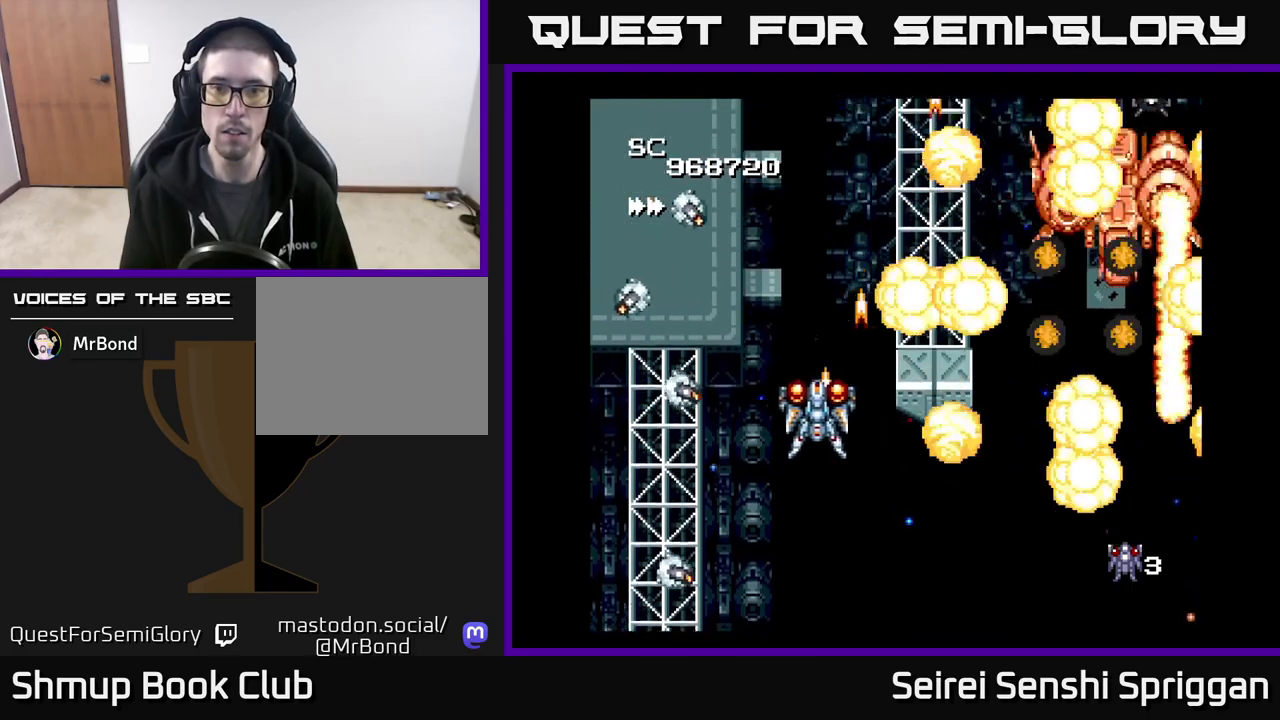
{"buttons": ["X", "DPAD_LEFT"], "events": [[83, "DPAD_DOWN", "down"], [200, "DPAD_LEFT", "up"], [350, "DPAD_LEFT", "down"], [417, "DPAD_DOWN", "up"]]}
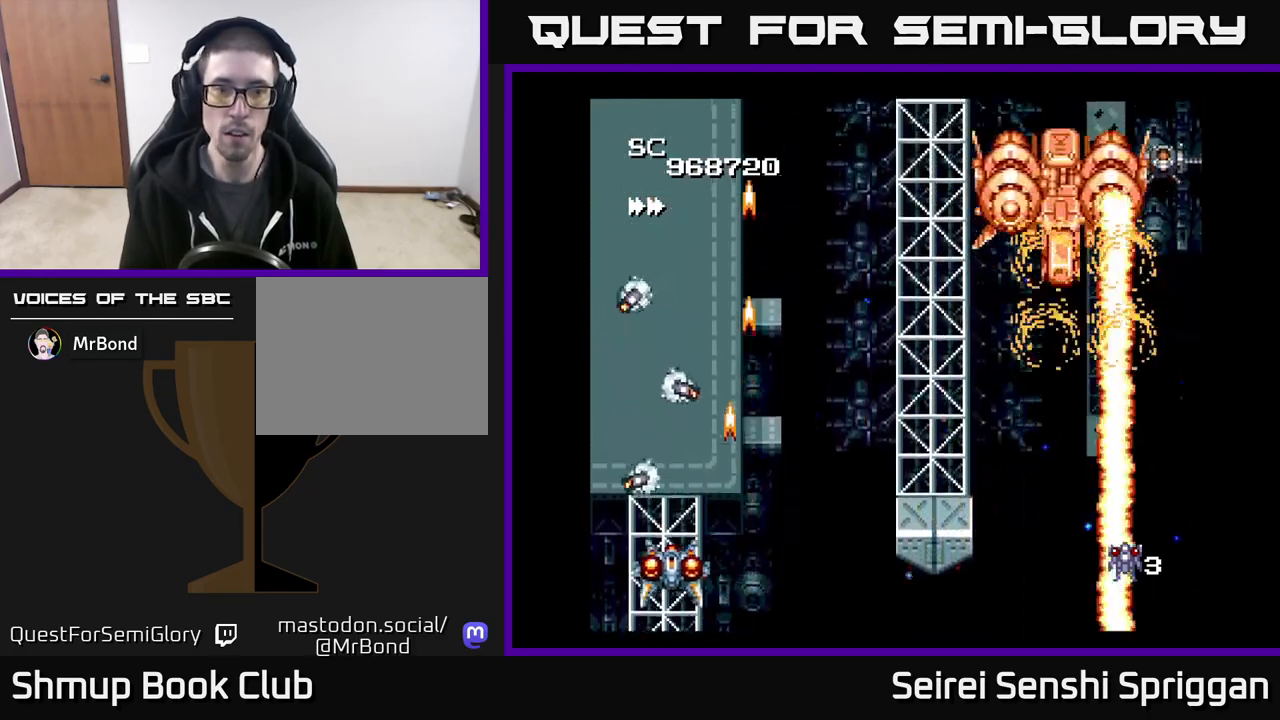
{"buttons": ["X", "DPAD_UP", "DPAD_RIGHT"], "events": [[67, "DPAD_DOWN", "down"], [67, "DPAD_LEFT", "up"], [117, "DPAD_RIGHT", "down"], [233, "DPAD_RIGHT", "up"], [267, "DPAD_DOWN", "up"], [400, "DPAD_RIGHT", "down"], [483, "DPAD_UP", "down"]]}
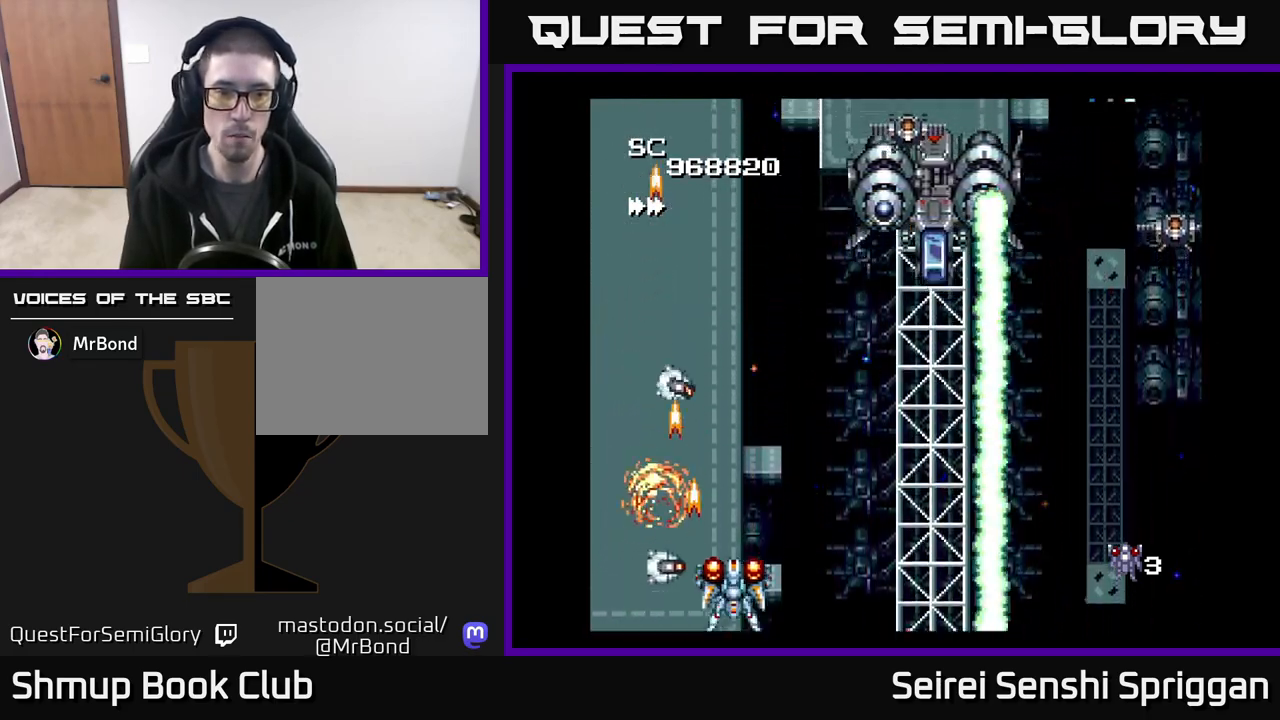
{"buttons": ["X", "DPAD_UP", "DPAD_RIGHT"]}
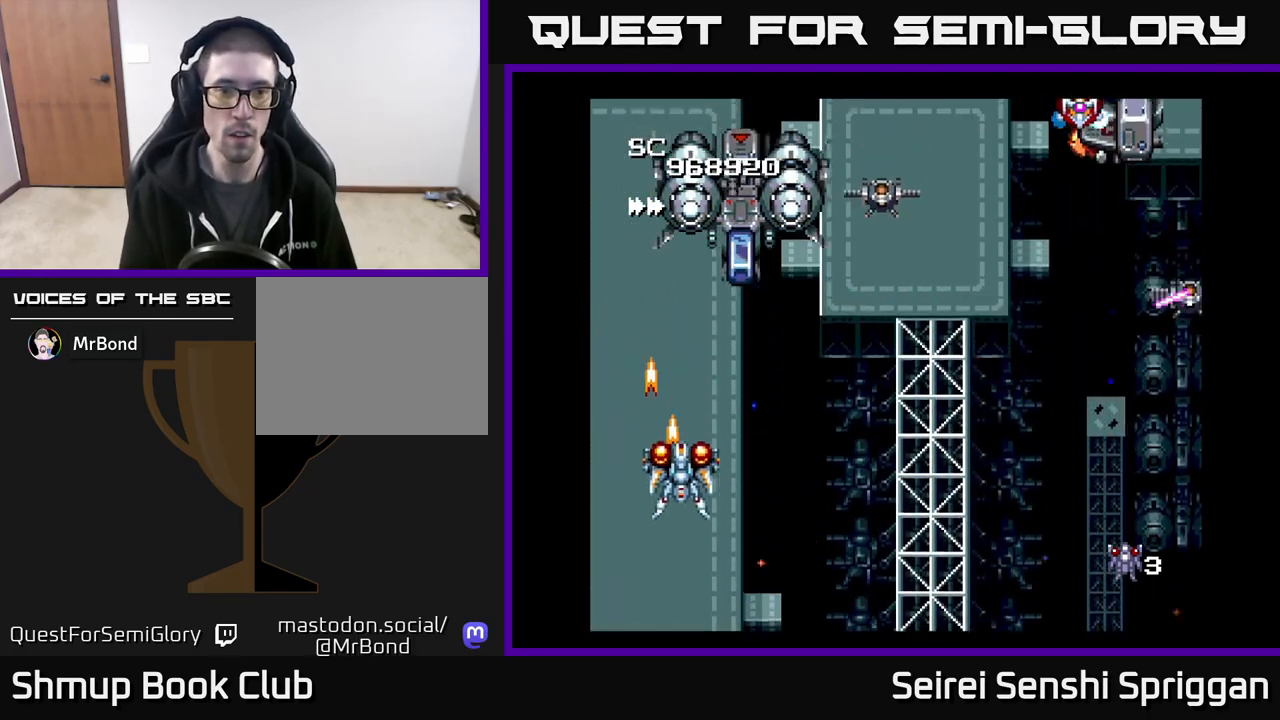
{"buttons": ["X", "DPAD_DOWN", "DPAD_RIGHT"], "events": [[100, "DPAD_RIGHT", "up"], [217, "DPAD_LEFT", "down"], [233, "DPAD_UP", "up"], [267, "DPAD_DOWN", "down"], [383, "DPAD_LEFT", "up"], [417, "DPAD_RIGHT", "down"]]}
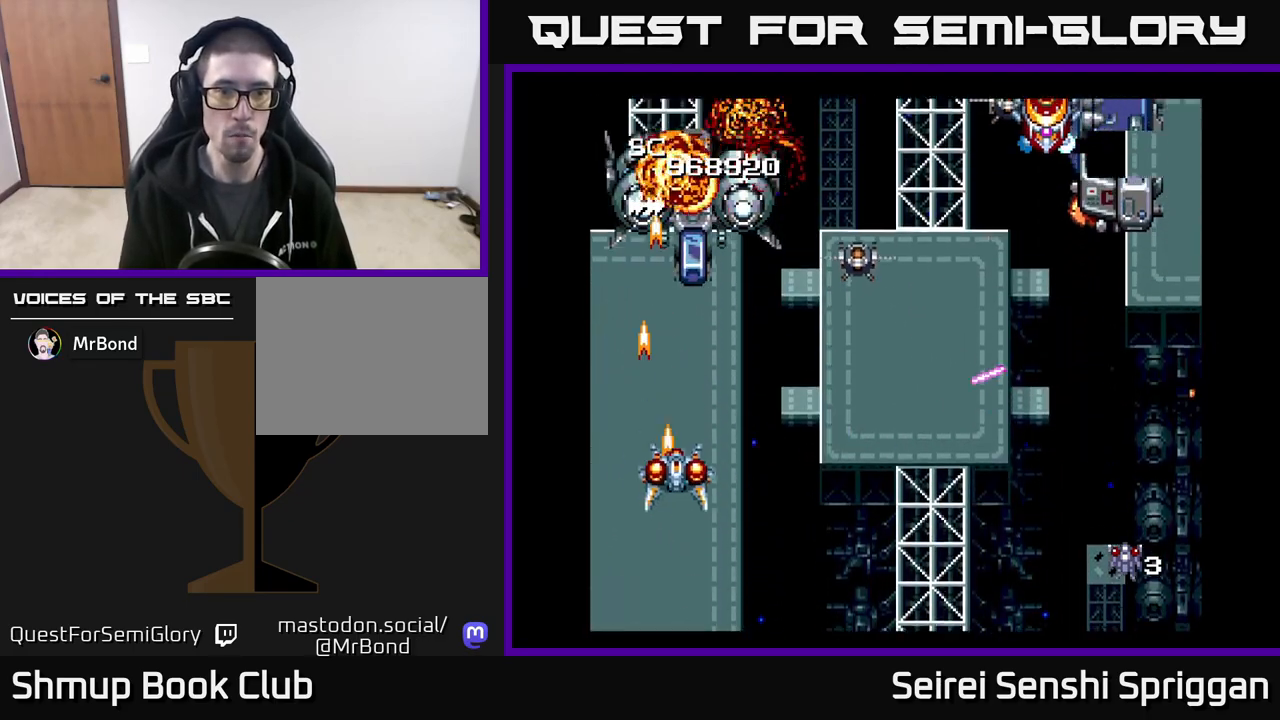
{"buttons": ["X", "DPAD_LEFT"], "events": [[217, "DPAD_DOWN", "up"], [450, "DPAD_RIGHT", "up"], [500, "DPAD_LEFT", "down"]]}
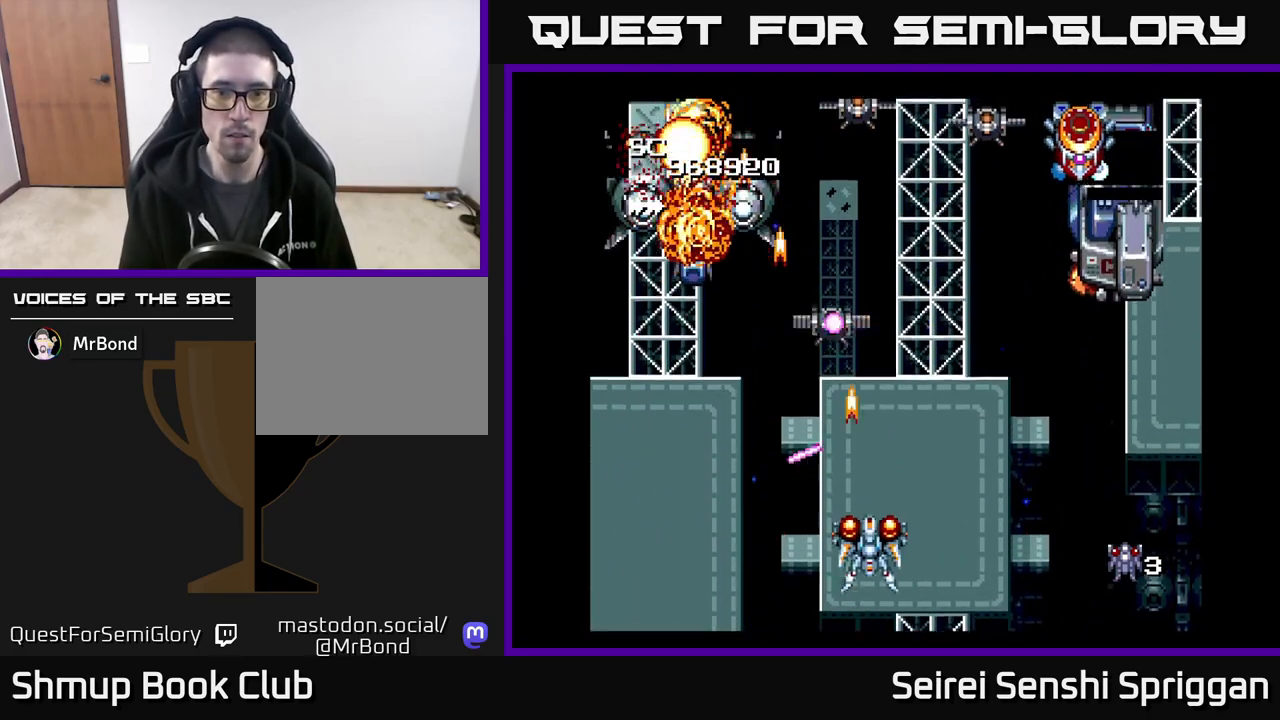
{"buttons": ["X", "DPAD_RIGHT"], "events": [[133, "DPAD_LEFT", "up"], [317, "DPAD_DOWN", "down"], [317, "DPAD_RIGHT", "down"], [350, "DPAD_RIGHT", "up"], [417, "DPAD_RIGHT", "down"], [483, "DPAD_DOWN", "up"]]}